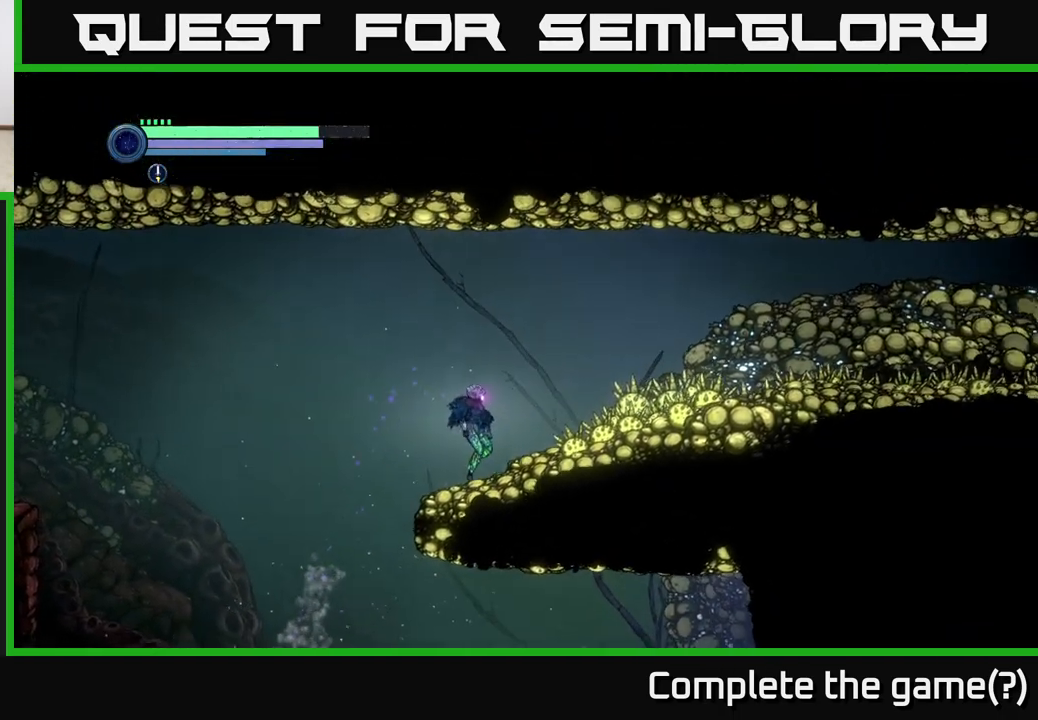
Gameplay with a controller (Xbox layout); each line is a JSON object with the inputs held at the frame after it. "events" lists button and stick changes between this image and that frame as [ms after this image, input, new state], when the widget could be followed in between.
{"buttons": [], "left_stick": "right", "right_stick": "center", "events": []}
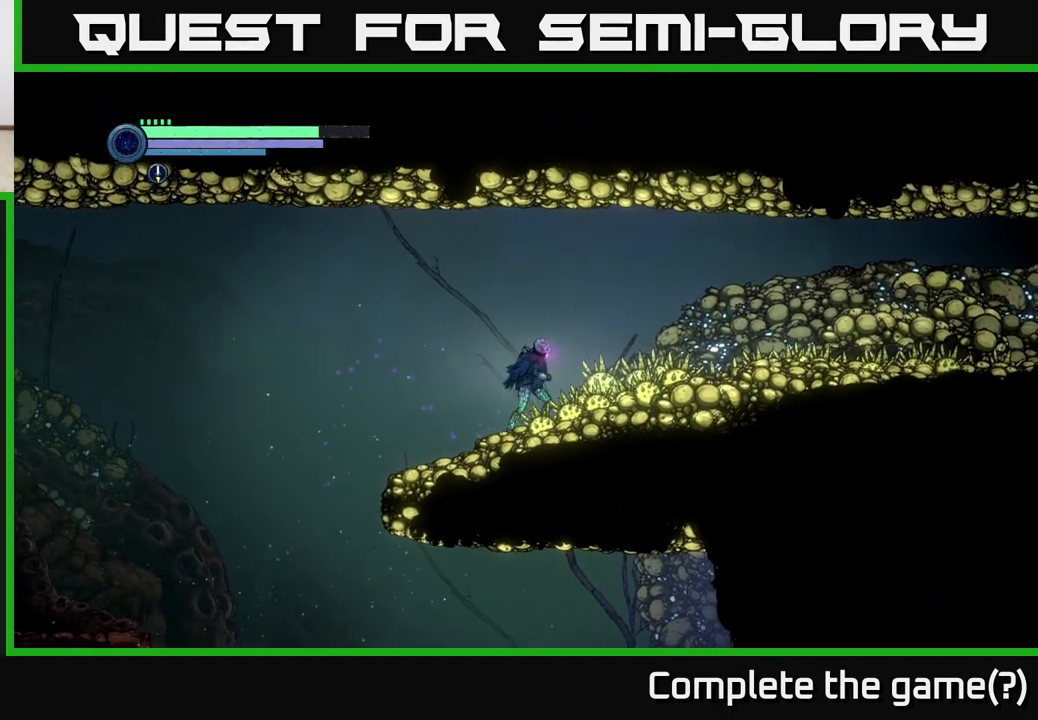
{"buttons": [], "left_stick": "center", "right_stick": "center", "events": [[167, "left_stick", "center"], [317, "SELECT", "down"], [483, "SELECT", "up"]]}
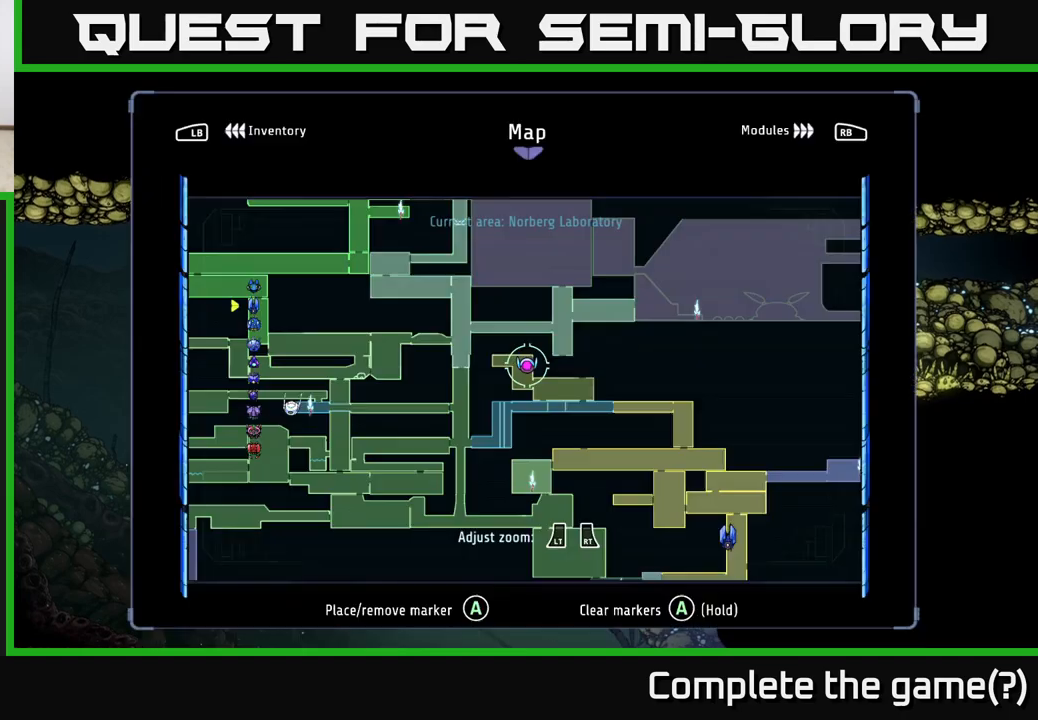
{"buttons": ["SELECT"], "left_stick": "center", "right_stick": "center", "events": [[450, "SELECT", "down"]]}
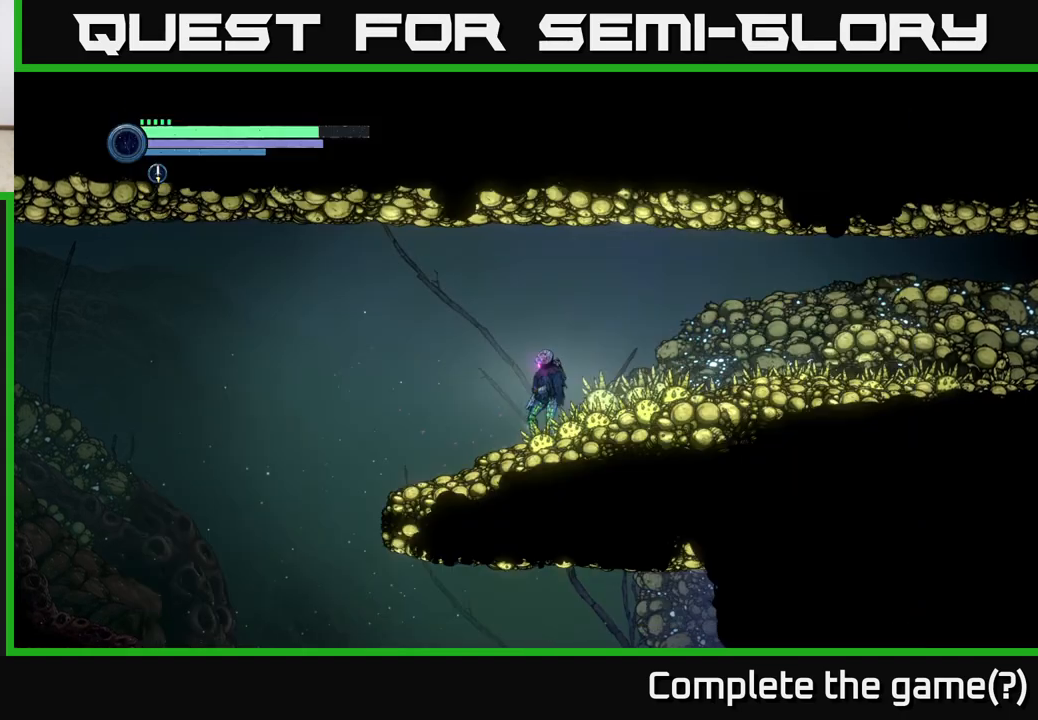
{"buttons": ["A", "R2"], "left_stick": "left", "right_stick": "center", "events": [[17, "SELECT", "up"], [33, "left_stick", "left"], [117, "R2", "down"], [167, "R1", "down"], [317, "R1", "up"], [383, "A", "down"]]}
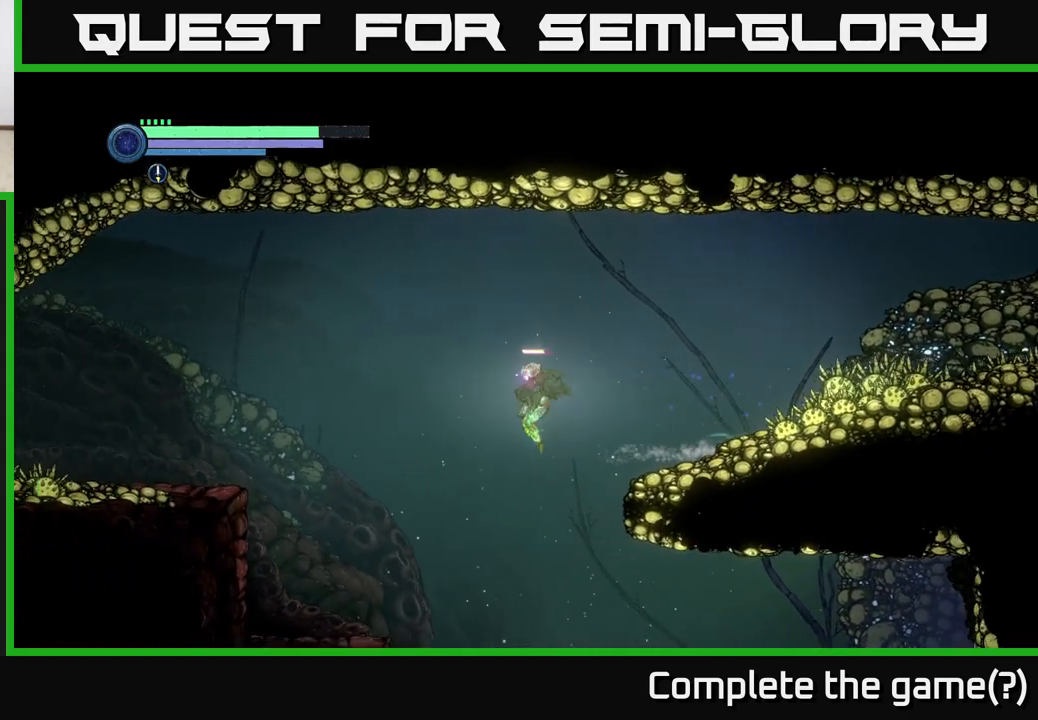
{"buttons": ["A", "R2"], "left_stick": "left", "right_stick": "center", "events": [[67, "A", "up"], [233, "A", "down"]]}
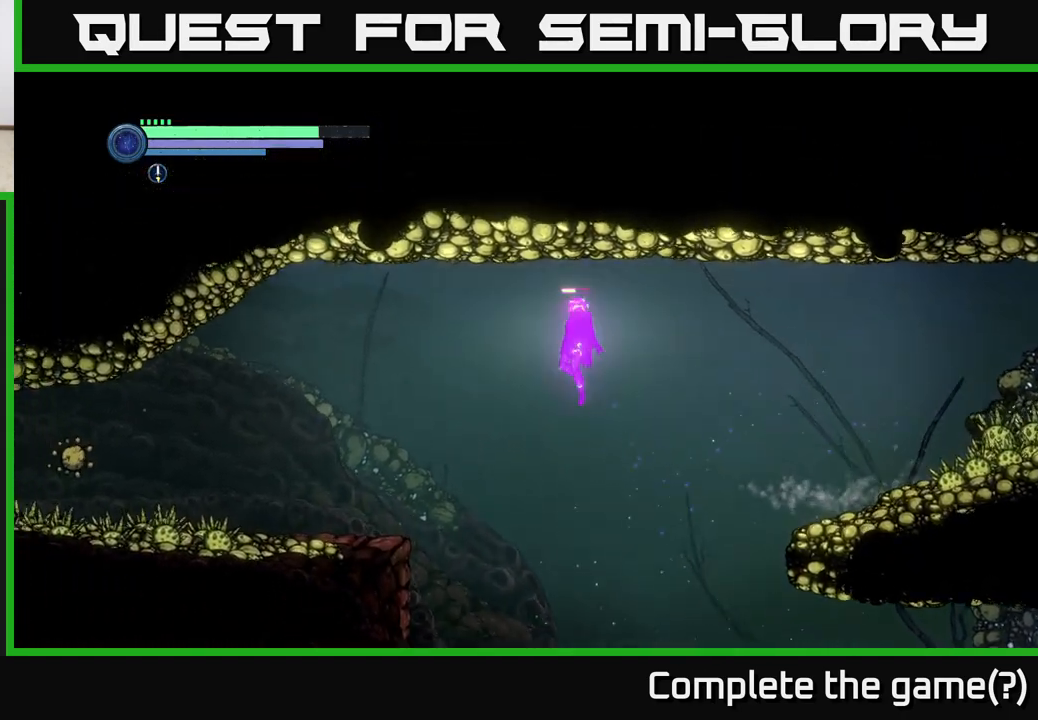
{"buttons": ["R1", "R2"], "left_stick": "left", "right_stick": "center", "events": [[433, "A", "up"], [500, "R1", "down"]]}
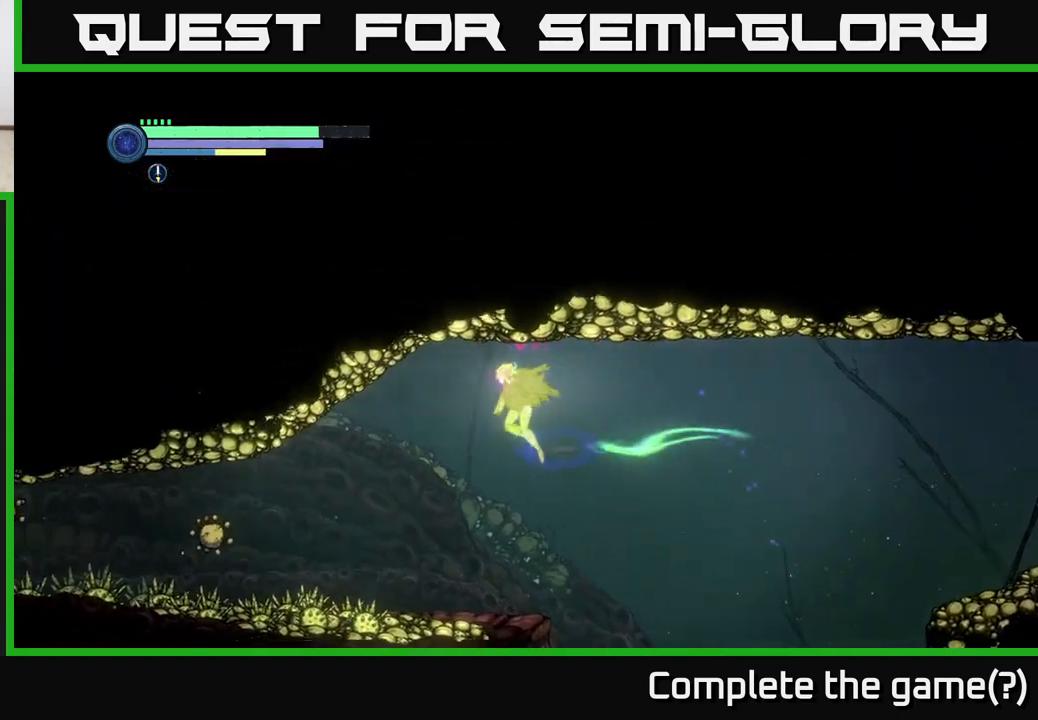
{"buttons": ["X", "L2"], "left_stick": "down-left", "right_stick": "center", "events": [[50, "R2", "up"], [67, "R1", "up"], [167, "L2", "down"], [417, "left_stick", "down-left"], [500, "X", "down"]]}
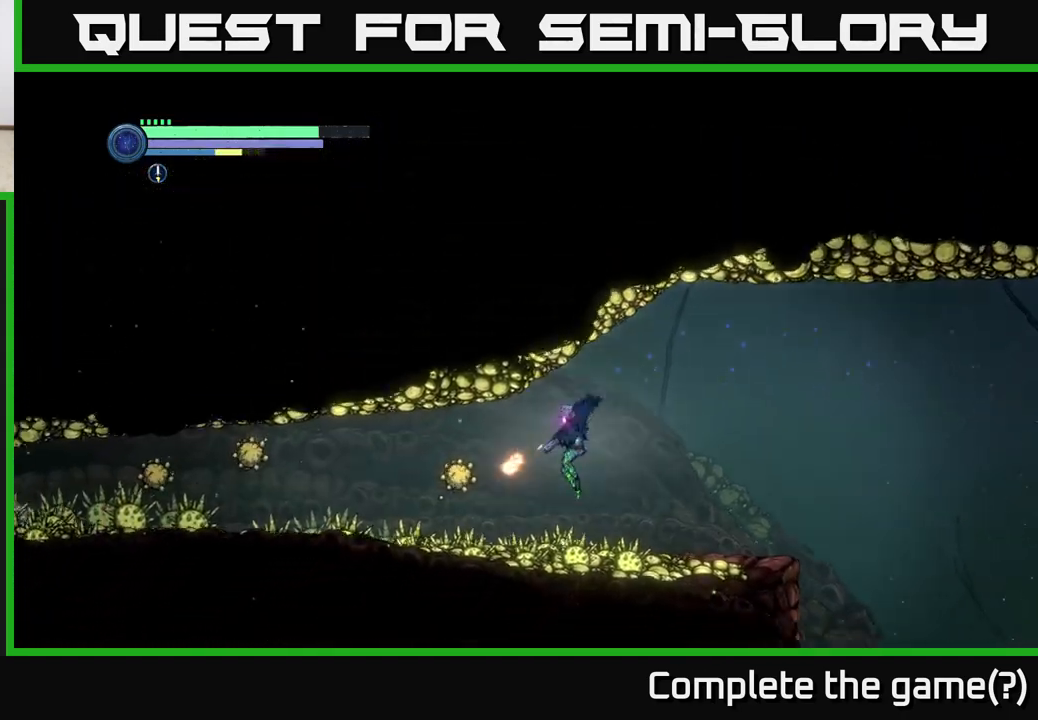
{"buttons": ["L2"], "left_stick": "left", "right_stick": "center", "events": [[67, "X", "up"], [67, "left_stick", "left"], [183, "X", "down"], [267, "X", "up"], [367, "X", "down"], [450, "X", "up"]]}
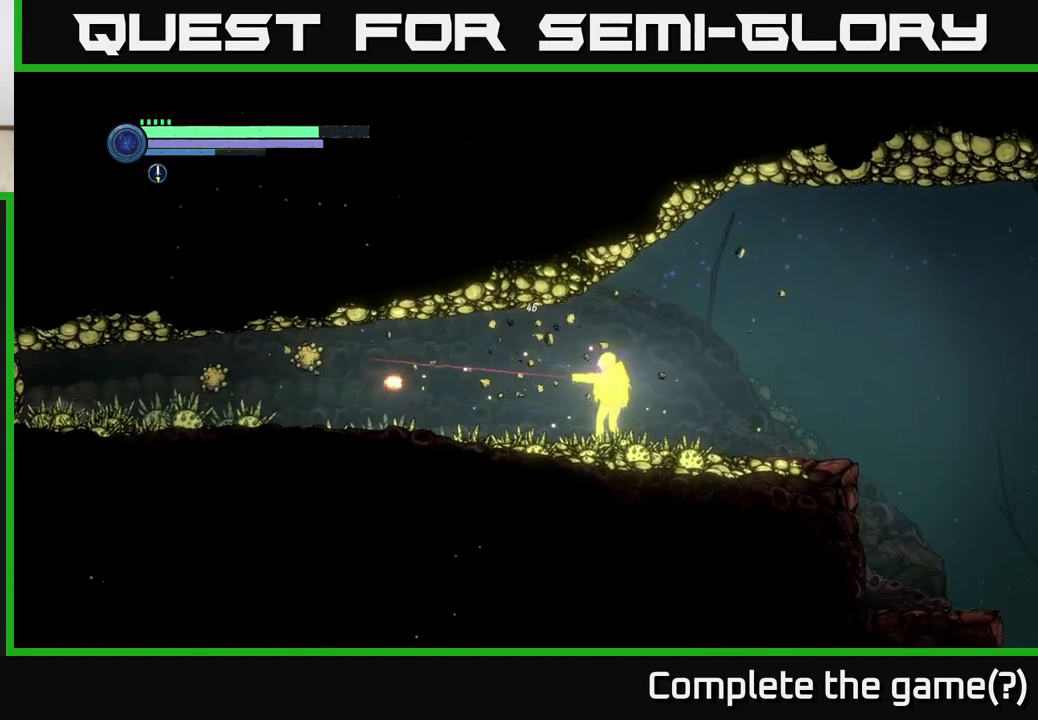
{"buttons": [], "left_stick": "left", "right_stick": "center", "events": [[67, "X", "down"], [150, "X", "up"], [233, "L2", "up"]]}
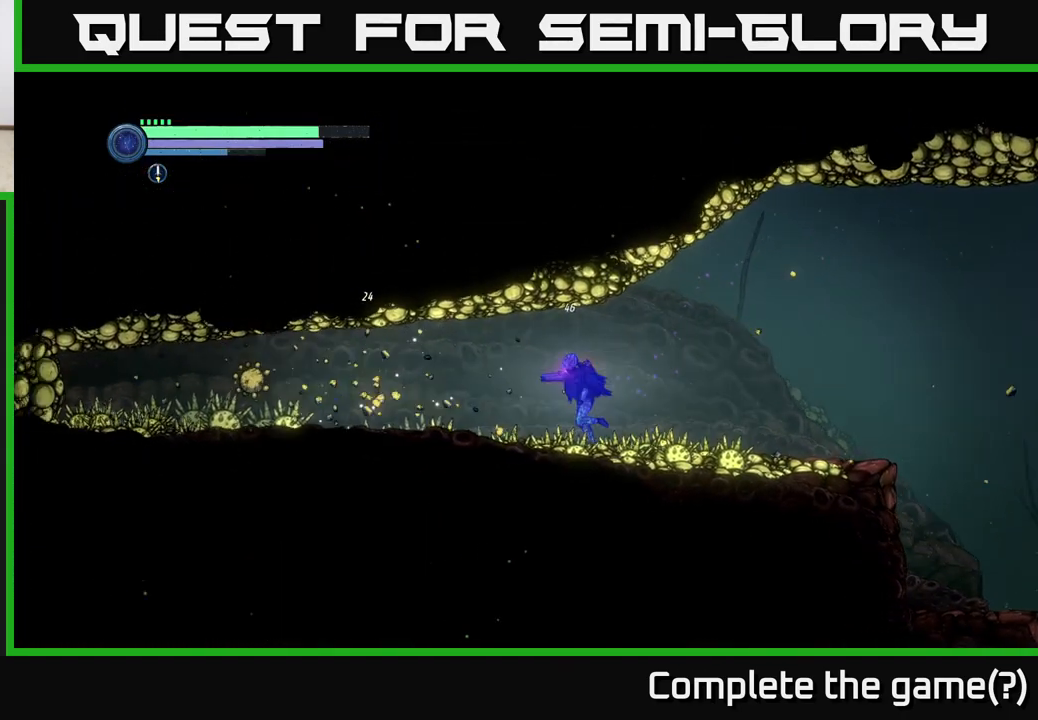
{"buttons": ["X", "L2"], "left_stick": "left", "right_stick": "center", "events": [[217, "L2", "down"], [250, "X", "down"], [350, "X", "up"], [433, "X", "down"]]}
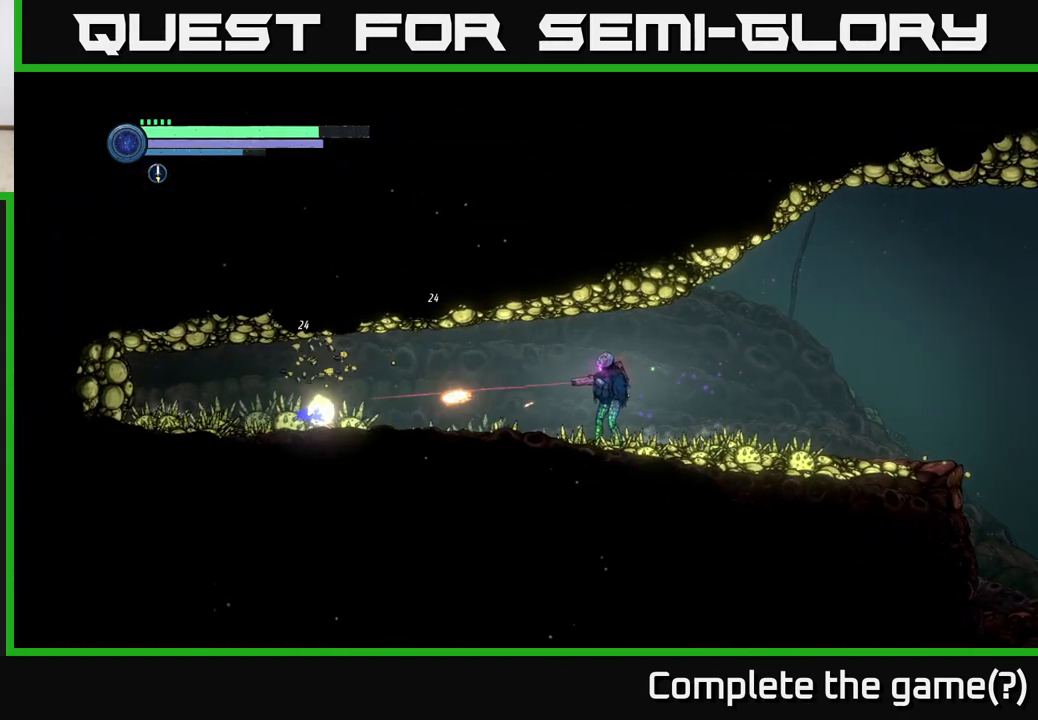
{"buttons": [], "left_stick": "left", "right_stick": "center", "events": [[17, "X", "up"], [133, "X", "down"], [200, "X", "up"], [367, "L2", "up"]]}
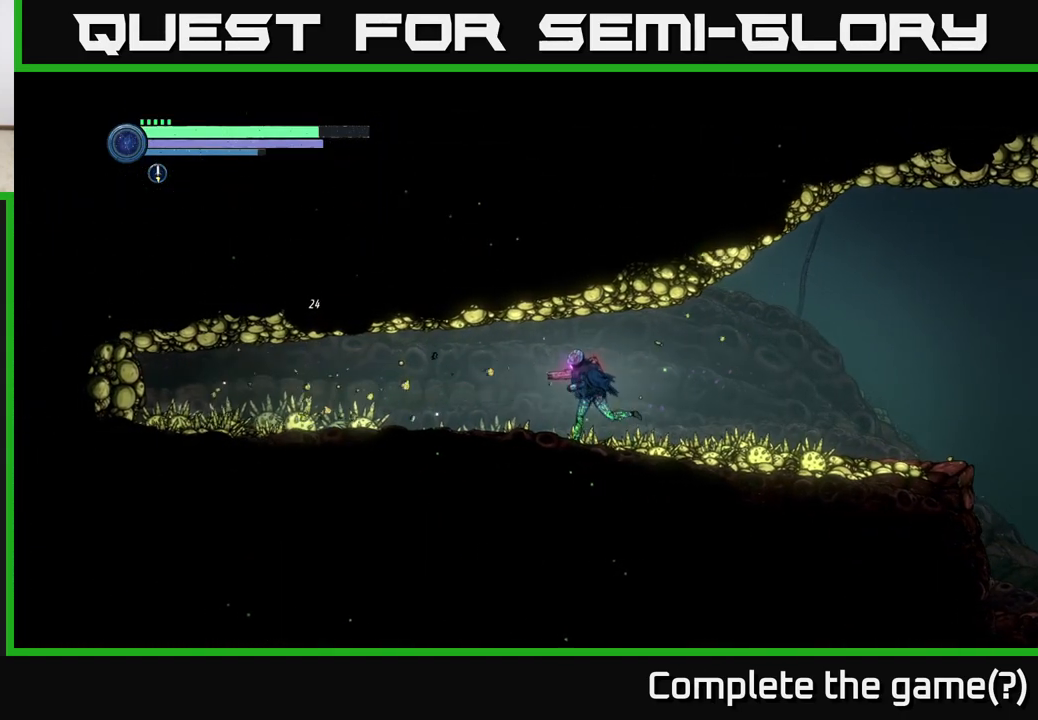
{"buttons": ["X"], "left_stick": "left", "right_stick": "center", "events": [[483, "X", "down"]]}
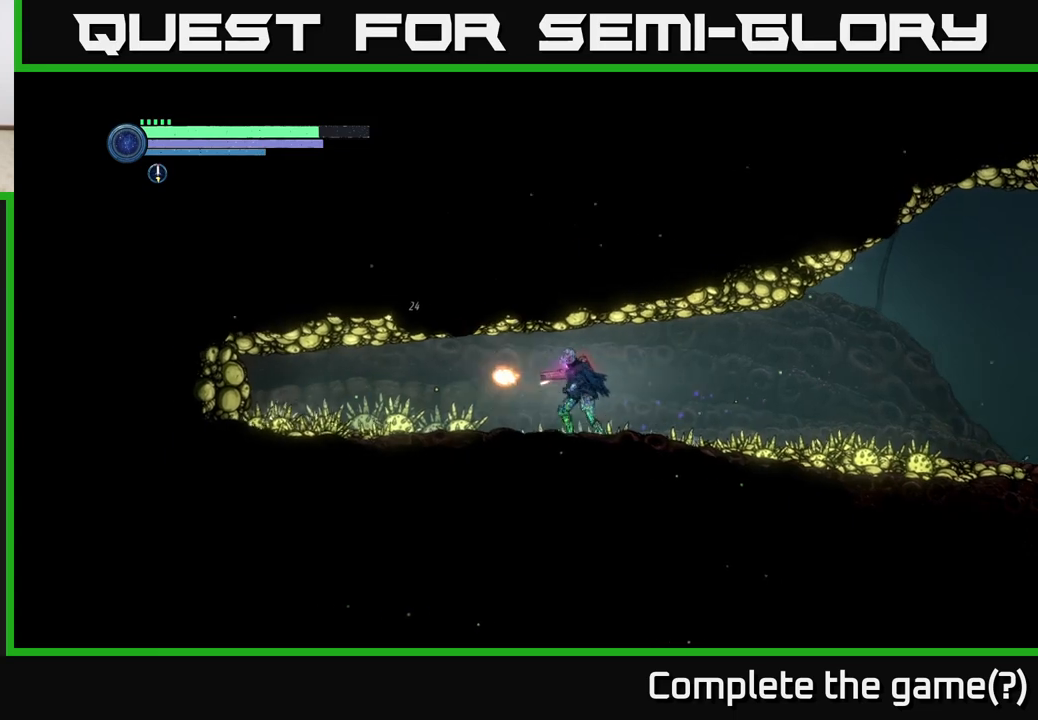
{"buttons": [], "left_stick": "left", "right_stick": "center", "events": [[67, "X", "up"], [200, "X", "down"], [250, "X", "up"], [367, "X", "down"], [450, "X", "up"]]}
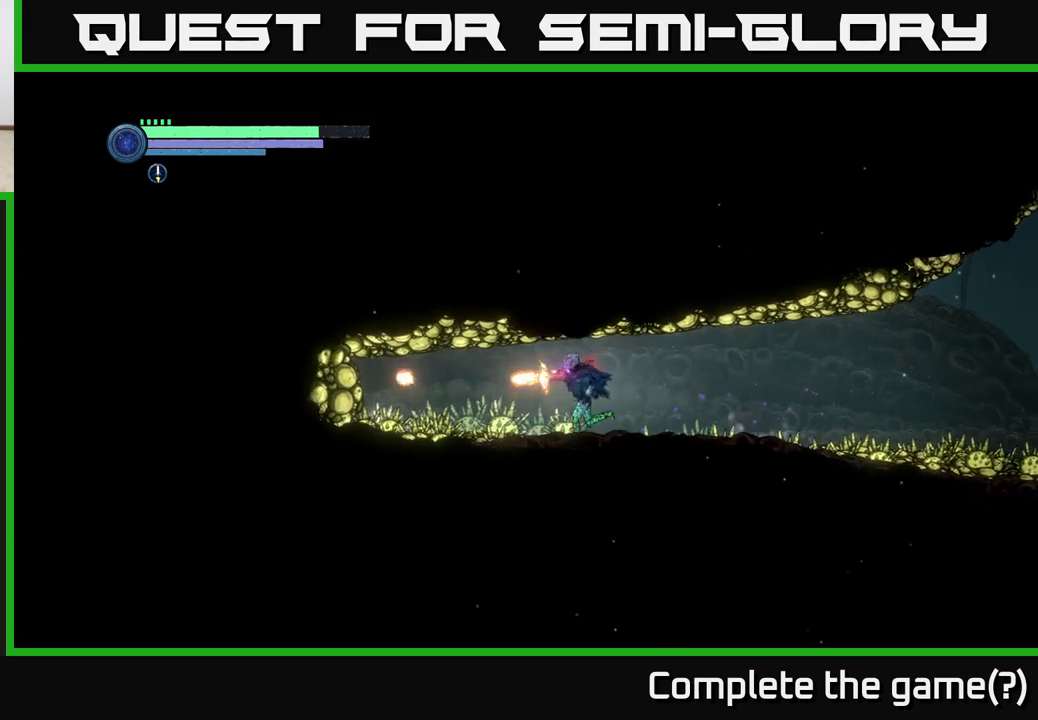
{"buttons": [], "left_stick": "left", "right_stick": "center", "events": [[33, "X", "down"], [133, "X", "up"], [217, "X", "down"], [317, "X", "up"]]}
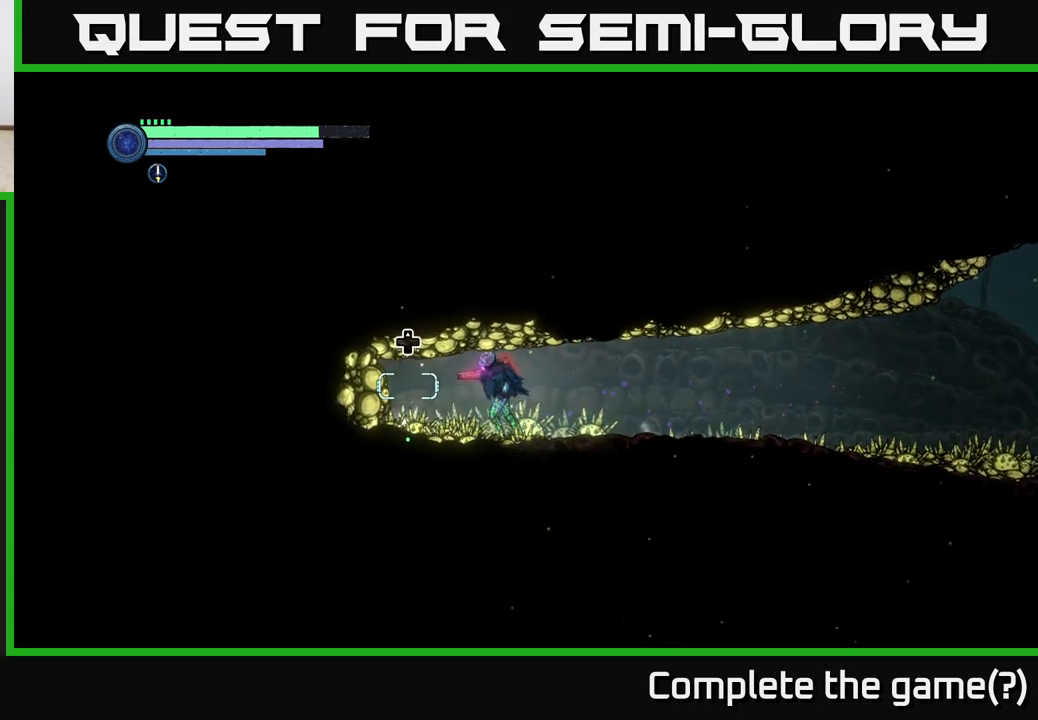
{"buttons": ["DPAD_UP"], "left_stick": "center", "right_stick": "center", "events": [[317, "left_stick", "center"], [450, "DPAD_UP", "down"]]}
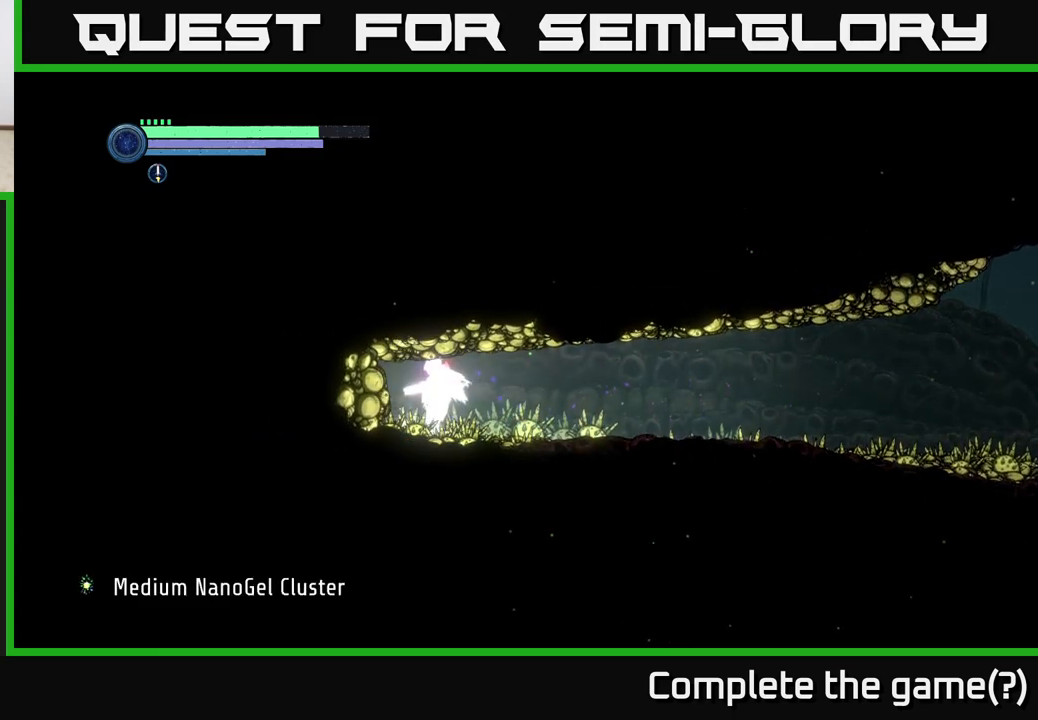
{"buttons": [], "left_stick": "center", "right_stick": "center", "events": [[33, "DPAD_UP", "up"]]}
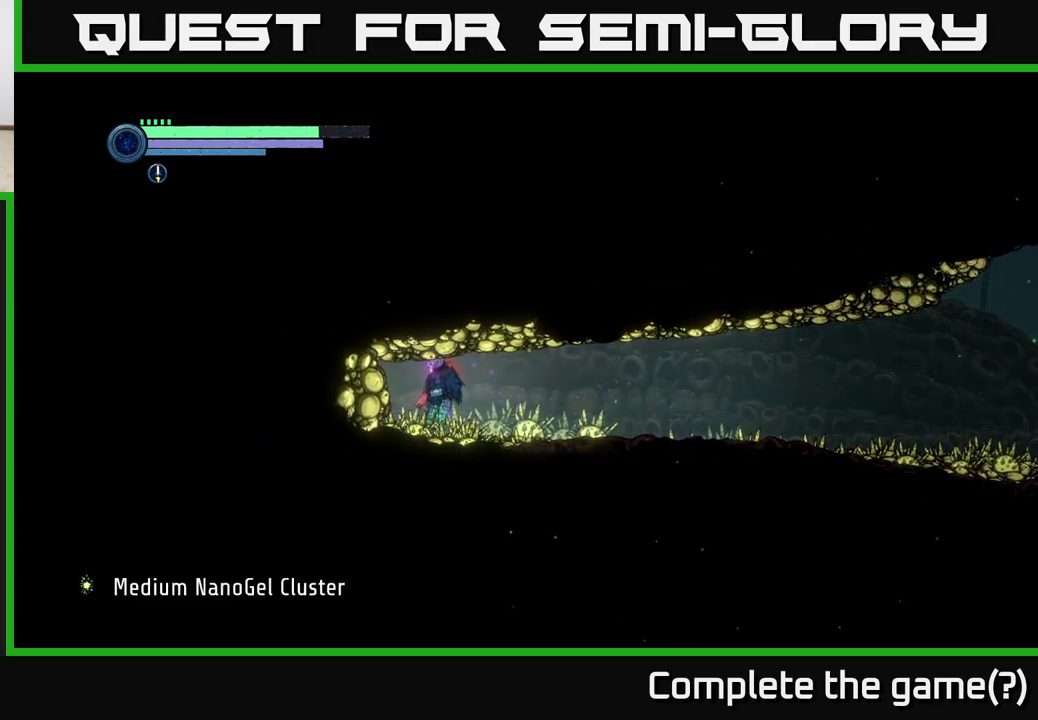
{"buttons": ["R2"], "left_stick": "right", "right_stick": "center", "events": [[100, "left_stick", "right"], [150, "R2", "down"], [267, "R1", "down"], [433, "R1", "up"]]}
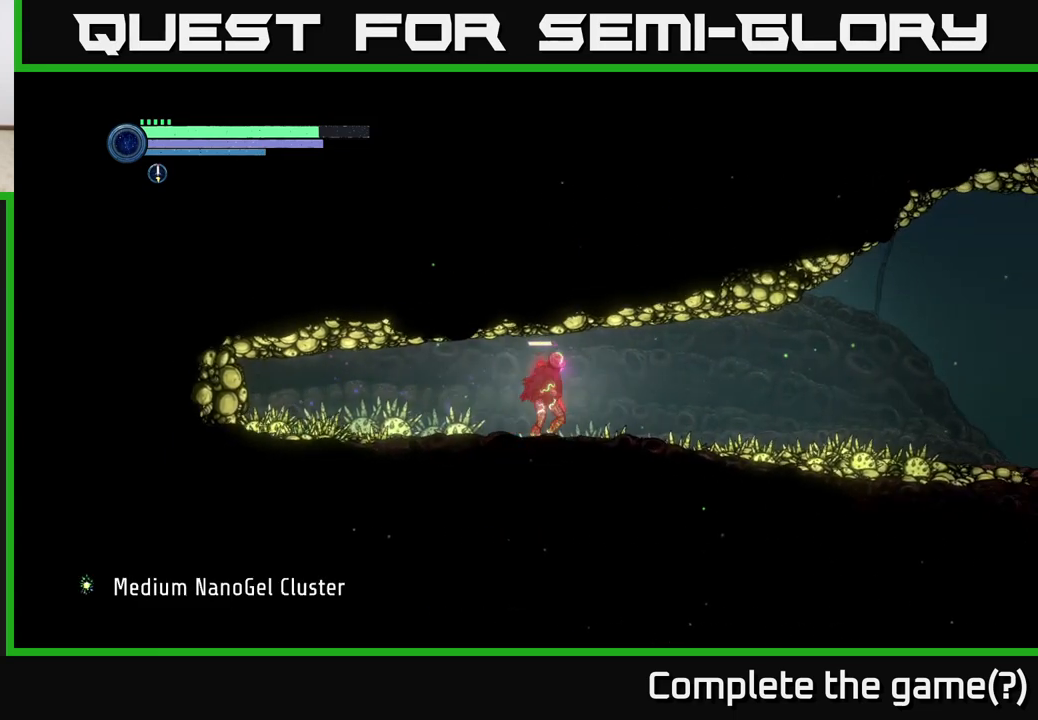
{"buttons": ["R2"], "left_stick": "right", "right_stick": "center", "events": []}
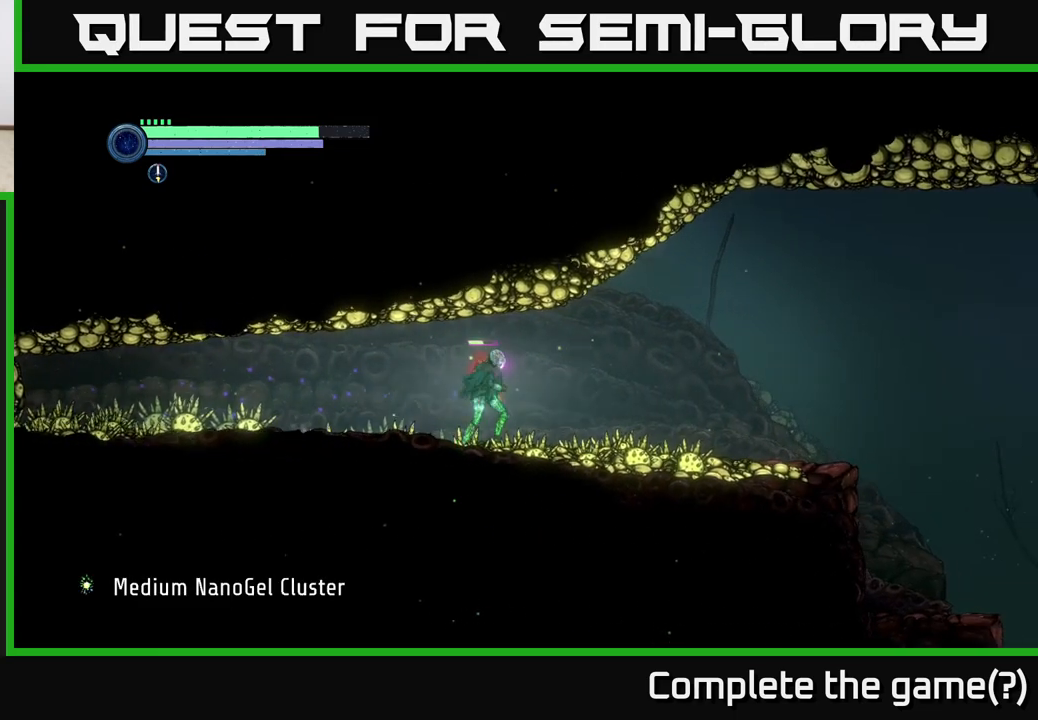
{"buttons": ["R2"], "left_stick": "right", "right_stick": "center", "events": []}
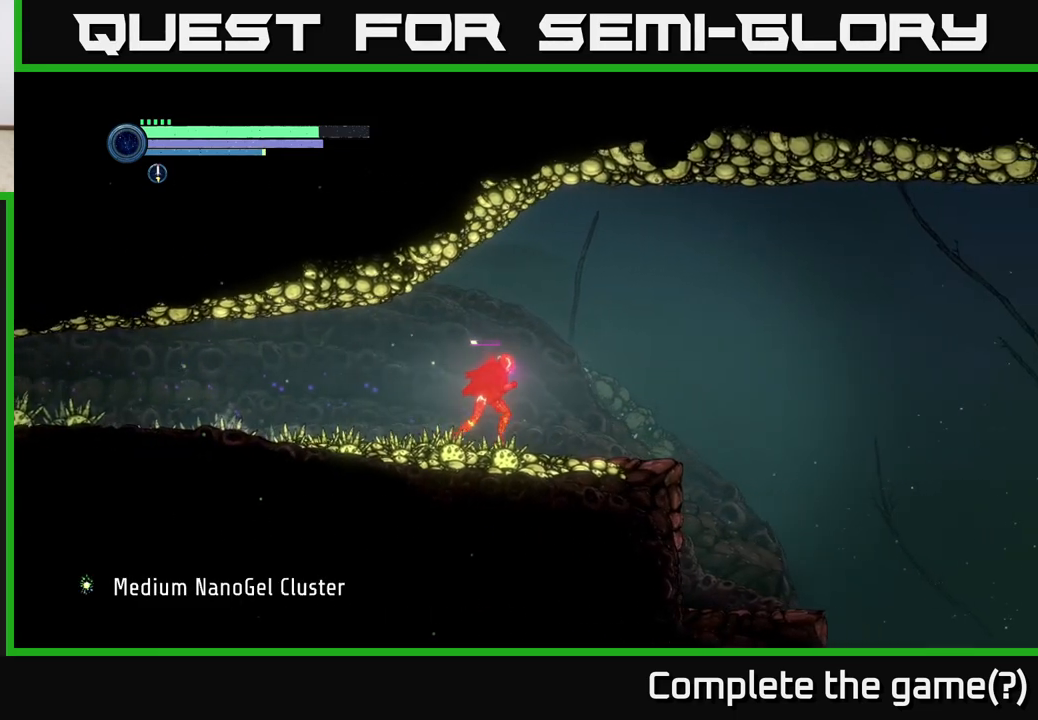
{"buttons": ["R2"], "left_stick": "right", "right_stick": "center", "events": []}
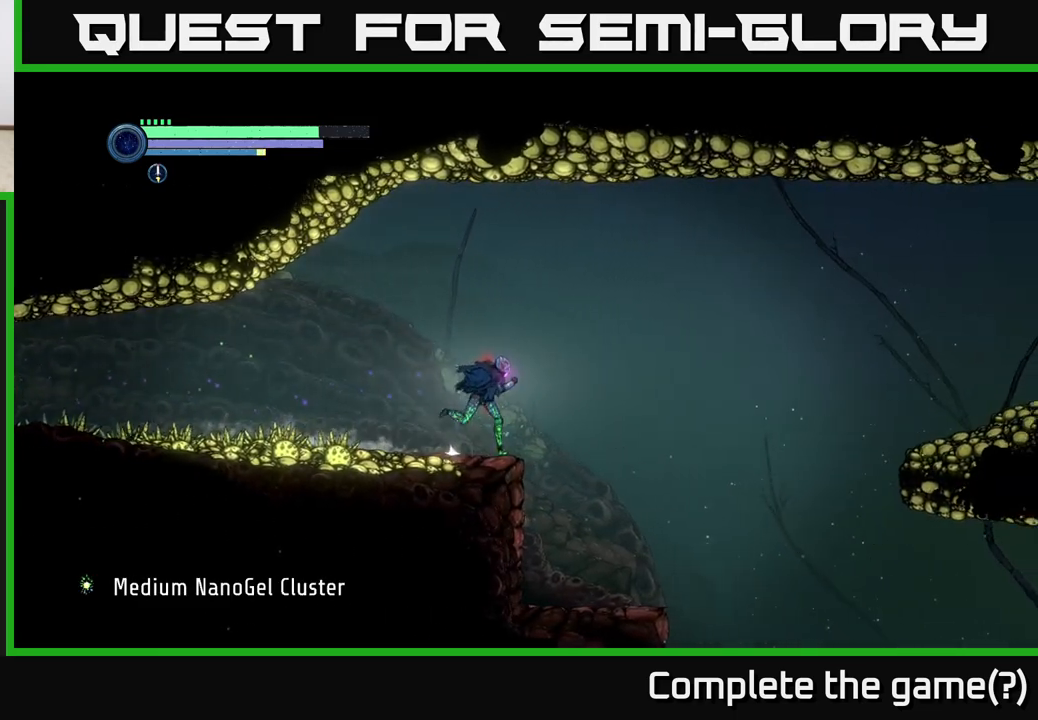
{"buttons": ["A", "R2"], "left_stick": "right", "right_stick": "center", "events": [[67, "A", "down"]]}
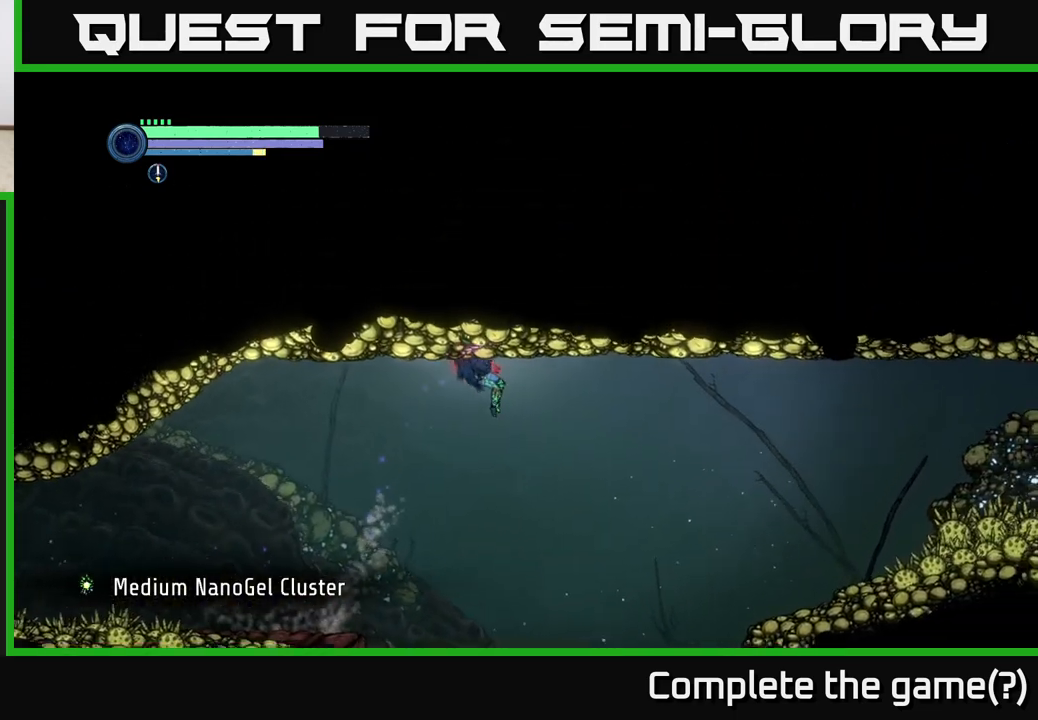
{"buttons": ["R2"], "left_stick": "right", "right_stick": "center", "events": [[100, "A", "up"], [250, "R1", "down"], [417, "R1", "up"]]}
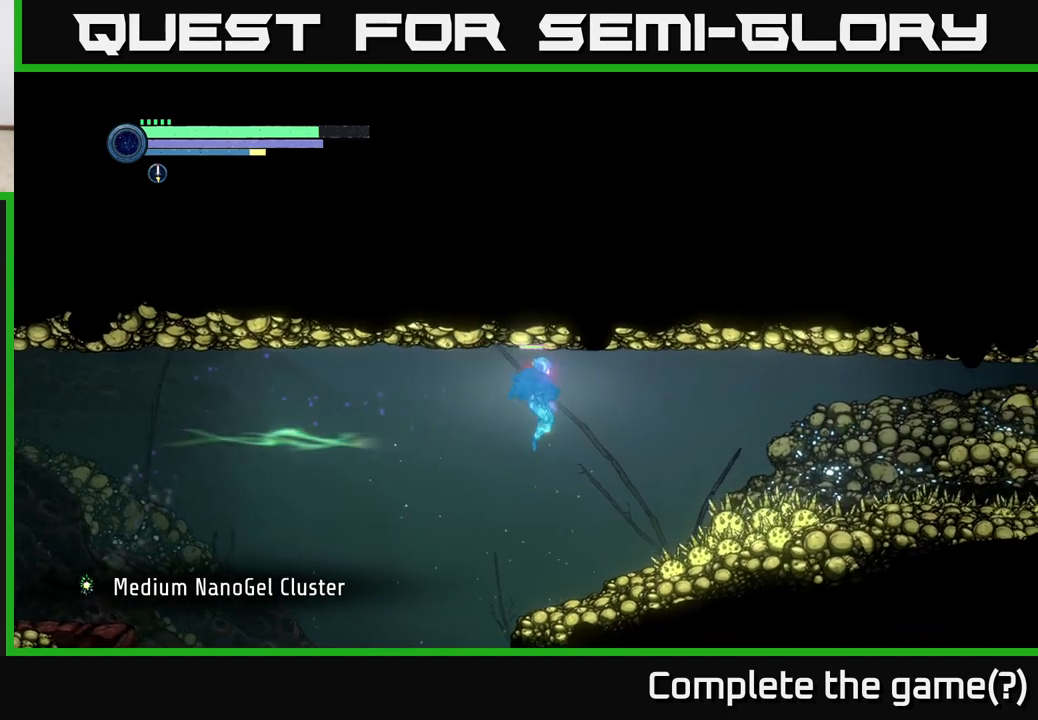
{"buttons": [], "left_stick": "right", "right_stick": "center", "events": [[483, "R2", "up"]]}